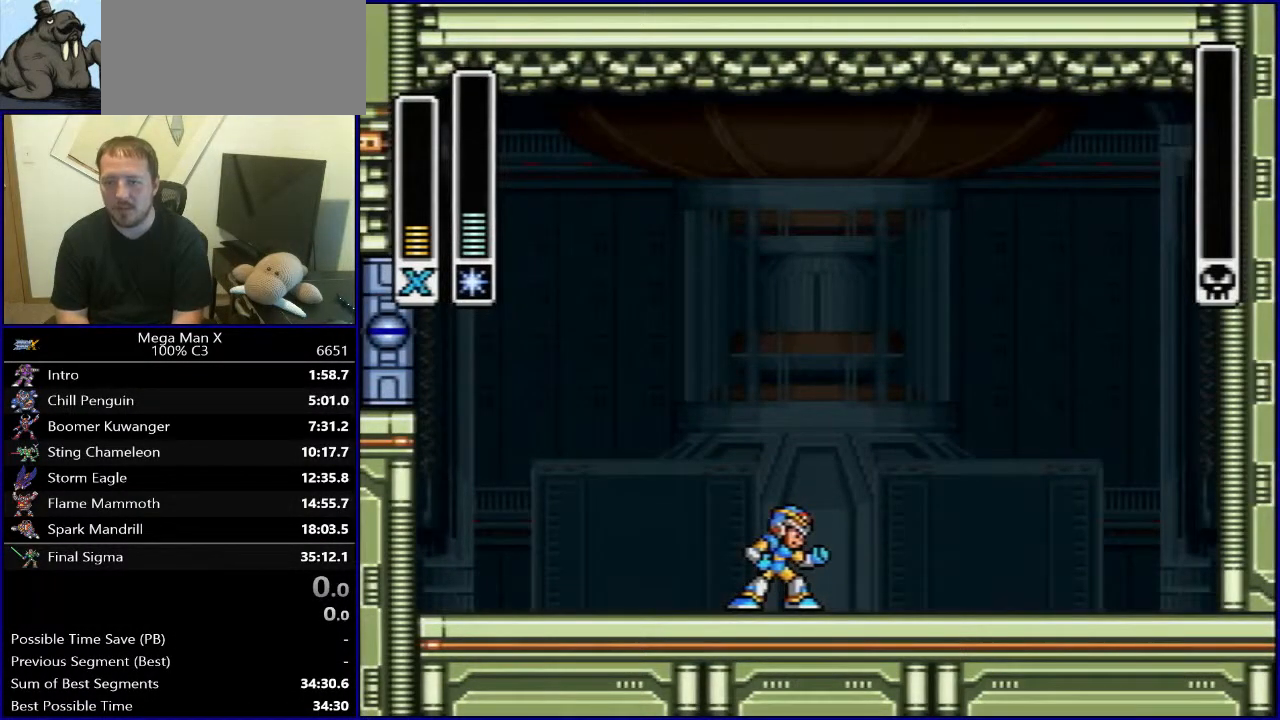
Gameplay with a controller (Nintendo layout); each line is a JSON object with the inputs held at the frame after it. "events" lists button and stick changes between this image and that frame as [ms after this image, input, new state], when the widget could be followed in between. Not read: L3 R1 R3.
{"buttons": [], "events": [[233, "SELECT", "down"], [483, "SELECT", "up"]]}
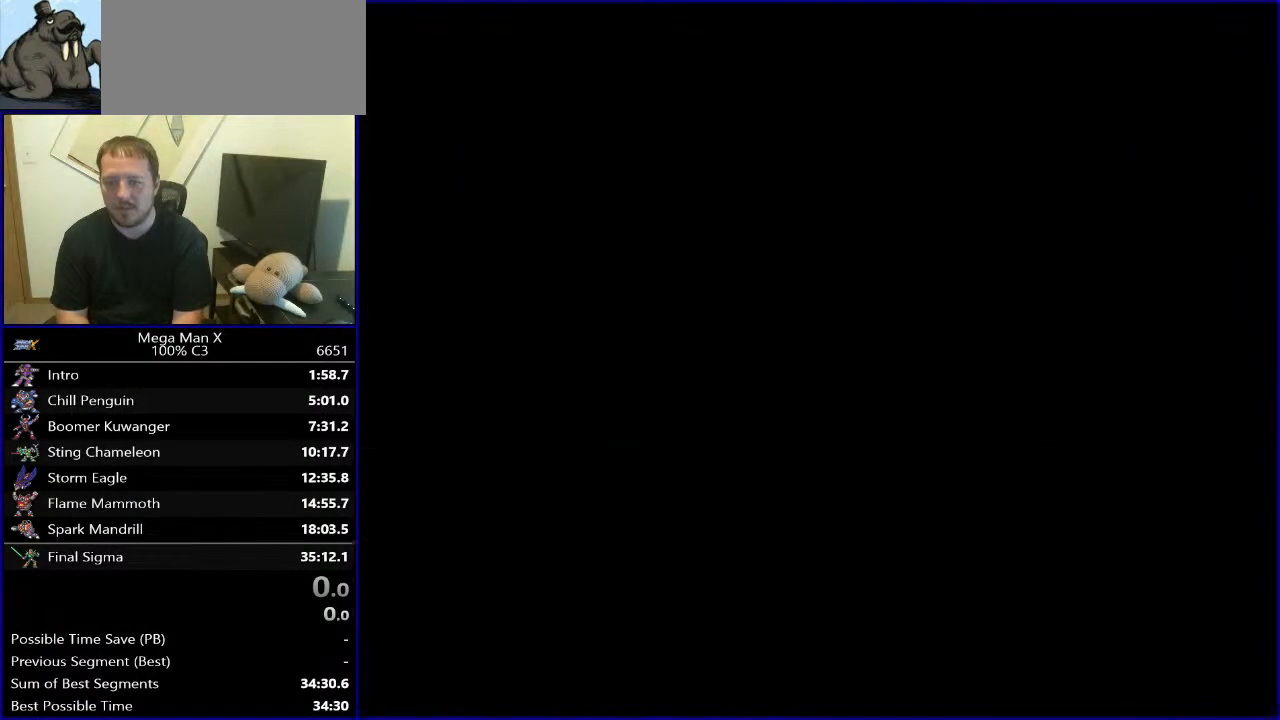
{"buttons": ["DPAD_RIGHT"], "events": [[317, "DPAD_RIGHT", "down"]]}
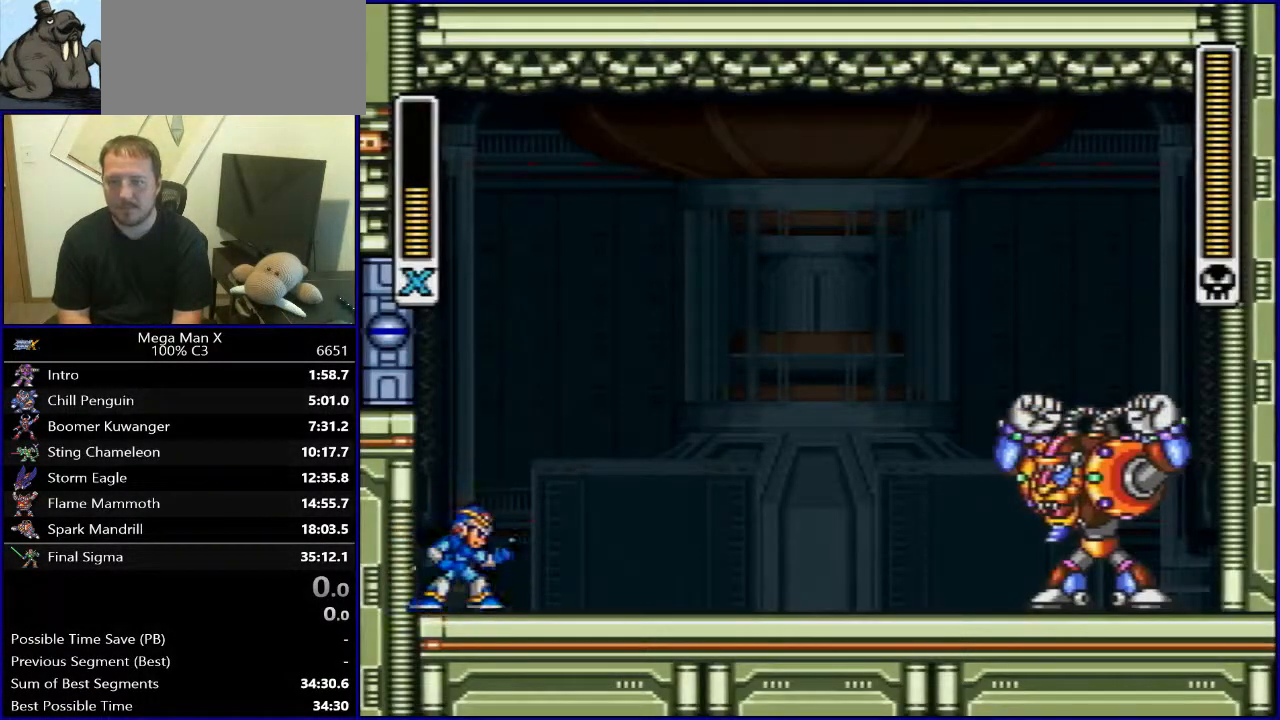
{"buttons": ["DPAD_RIGHT"], "events": []}
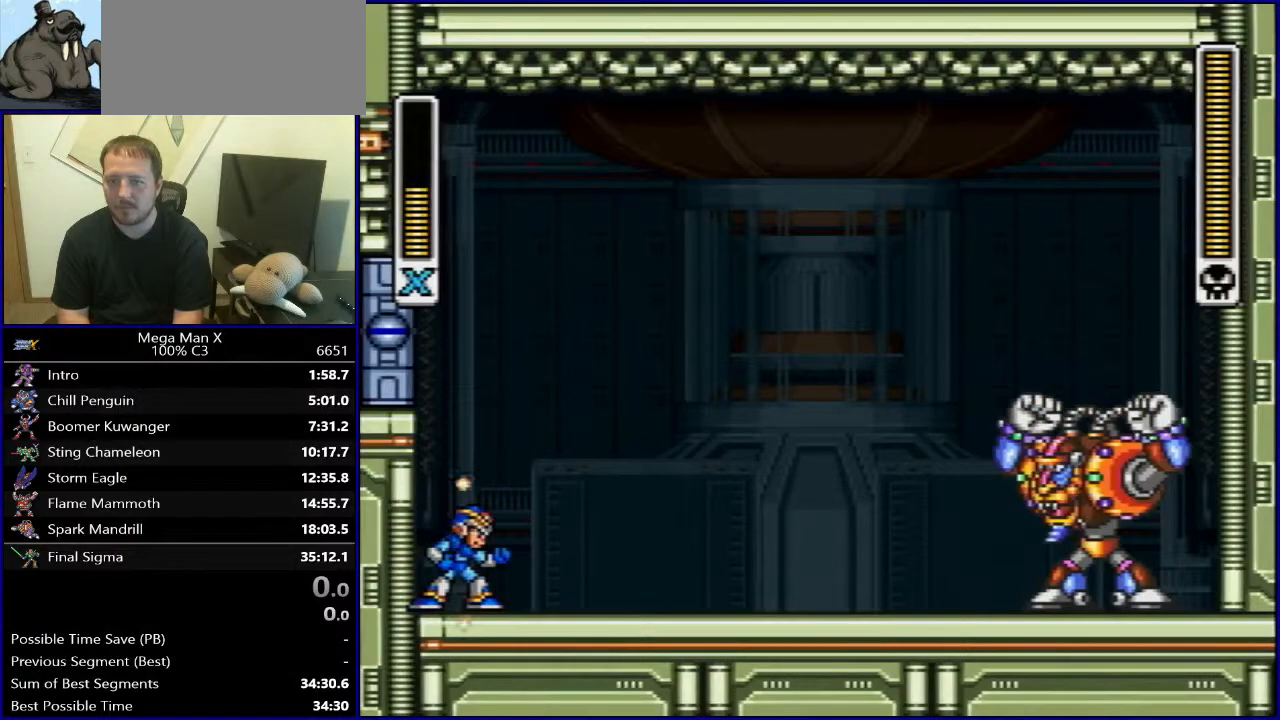
{"buttons": [], "events": [[450, "DPAD_RIGHT", "up"]]}
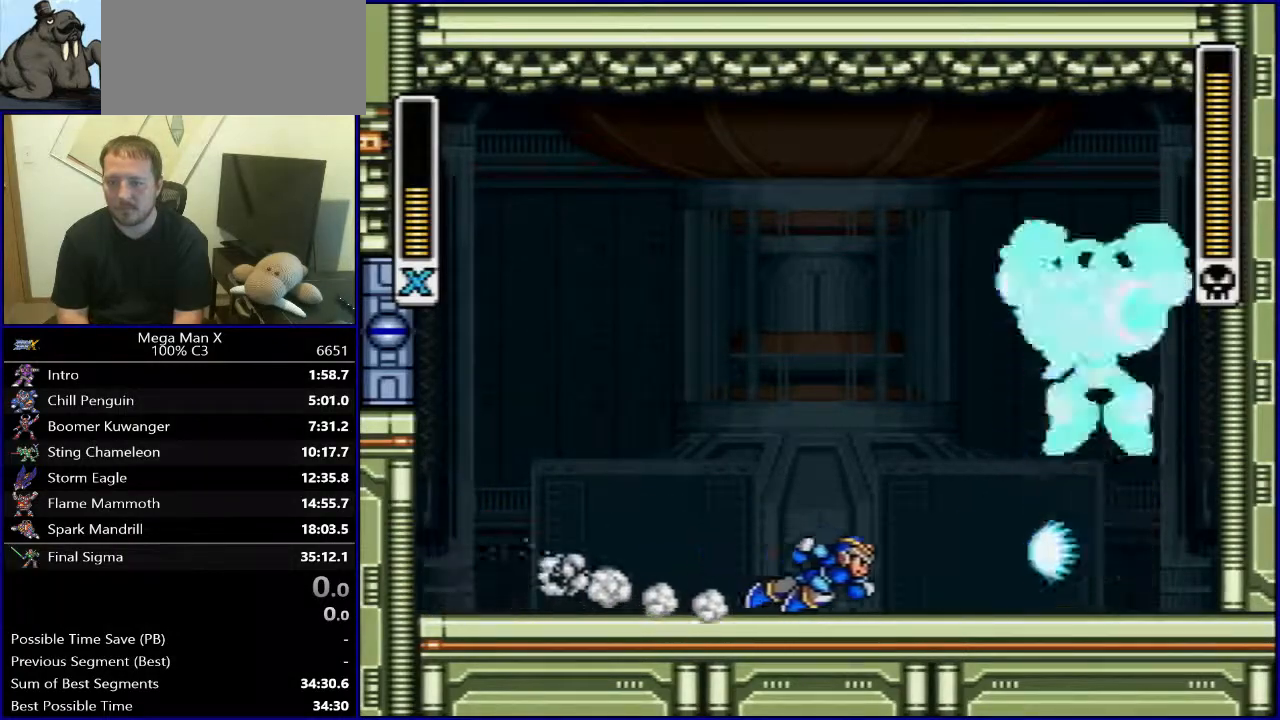
{"buttons": ["L1", "DPAD_LEFT"], "events": [[50, "DPAD_LEFT", "down"], [133, "DPAD_LEFT", "up"], [267, "DPAD_LEFT", "down"], [400, "L1", "down"]]}
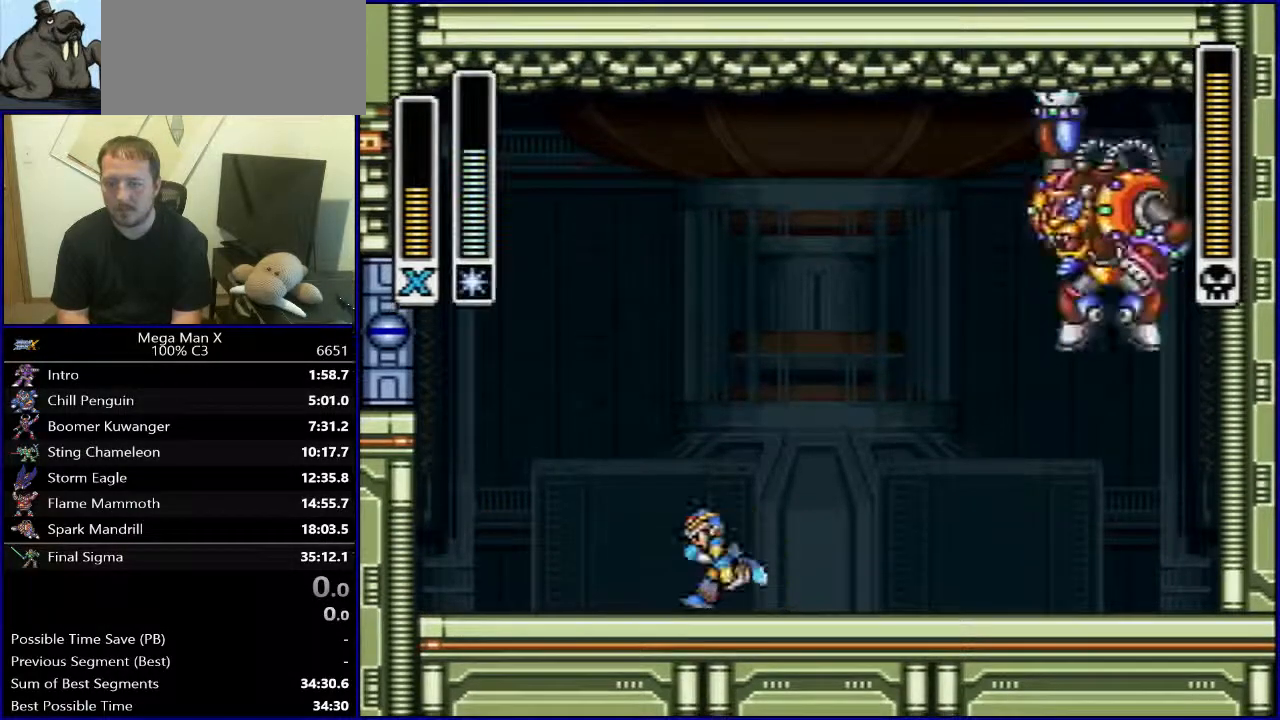
{"buttons": ["DPAD_RIGHT"], "events": [[33, "L1", "up"], [33, "Y", "down"], [50, "B", "down"], [183, "Y", "up"], [233, "B", "up"], [250, "DPAD_LEFT", "up"], [267, "DPAD_RIGHT", "down"]]}
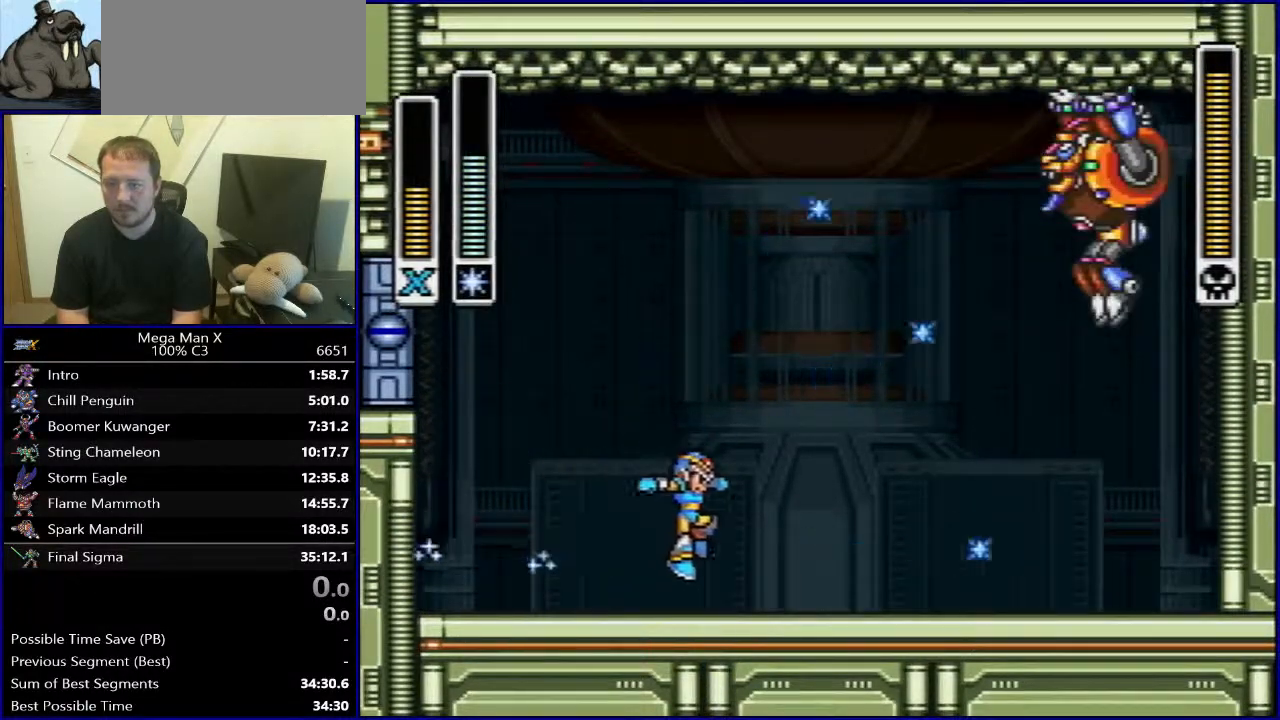
{"buttons": [], "events": [[267, "DPAD_RIGHT", "up"]]}
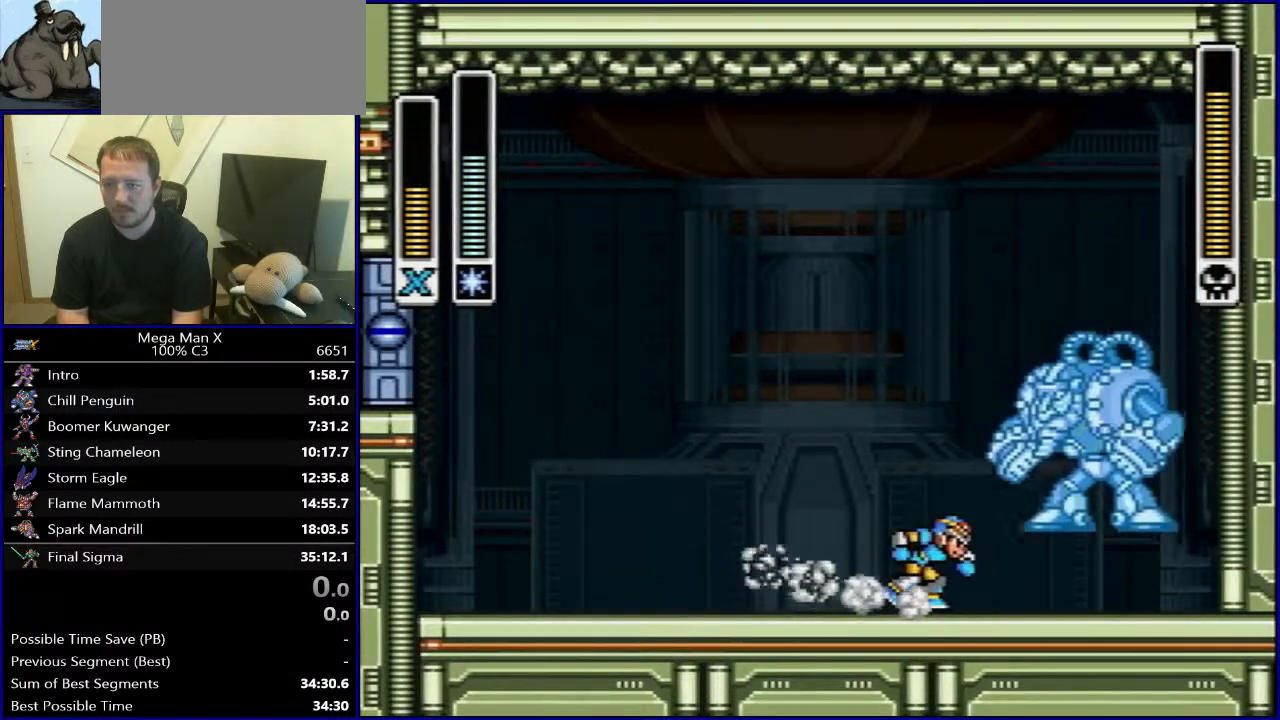
{"buttons": [], "events": []}
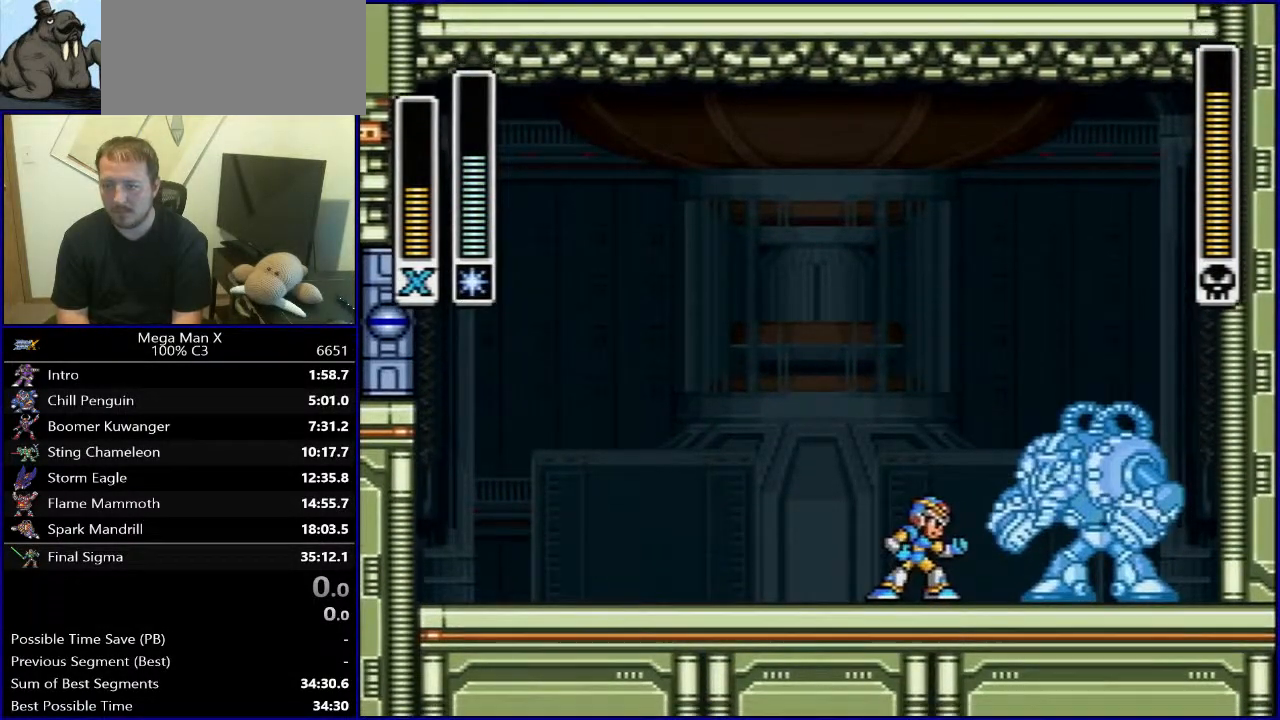
{"buttons": ["DPAD_LEFT"], "events": [[67, "B", "down"], [67, "Y", "down"], [167, "Y", "up"], [233, "B", "up"], [250, "DPAD_LEFT", "down"]]}
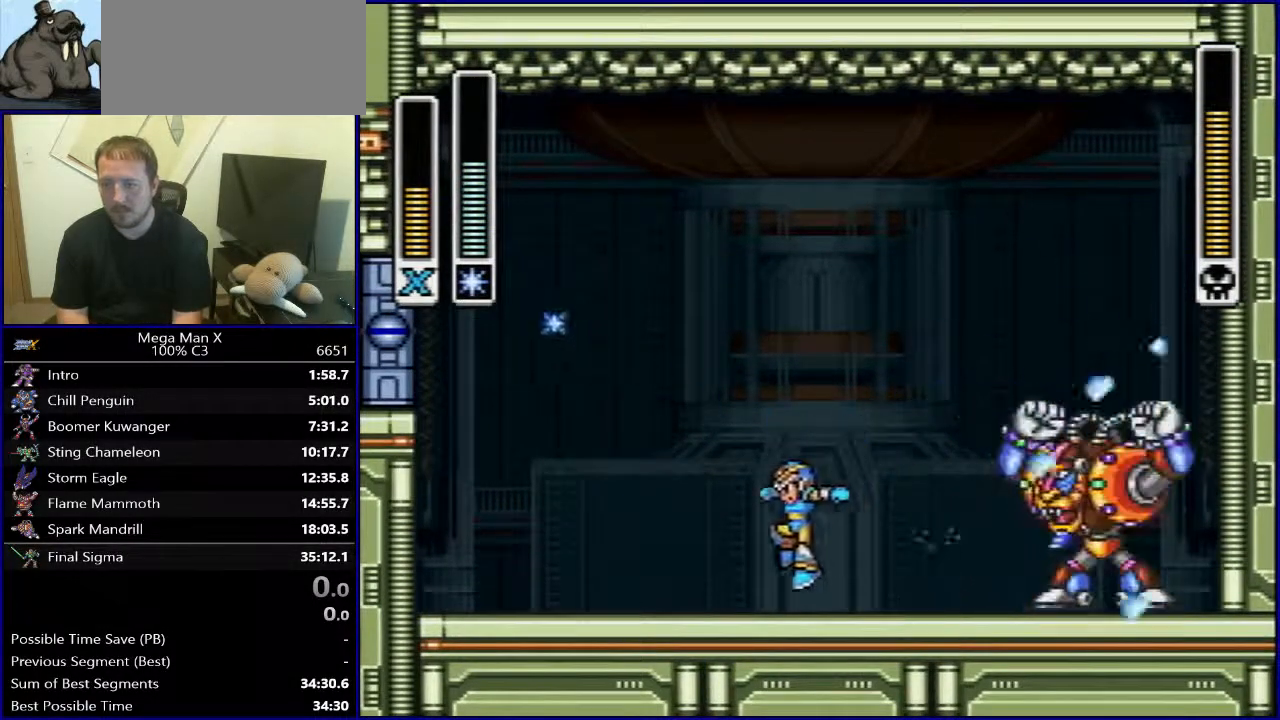
{"buttons": ["B", "DPAD_LEFT"], "events": [[333, "Y", "down"], [367, "B", "down"], [500, "Y", "up"]]}
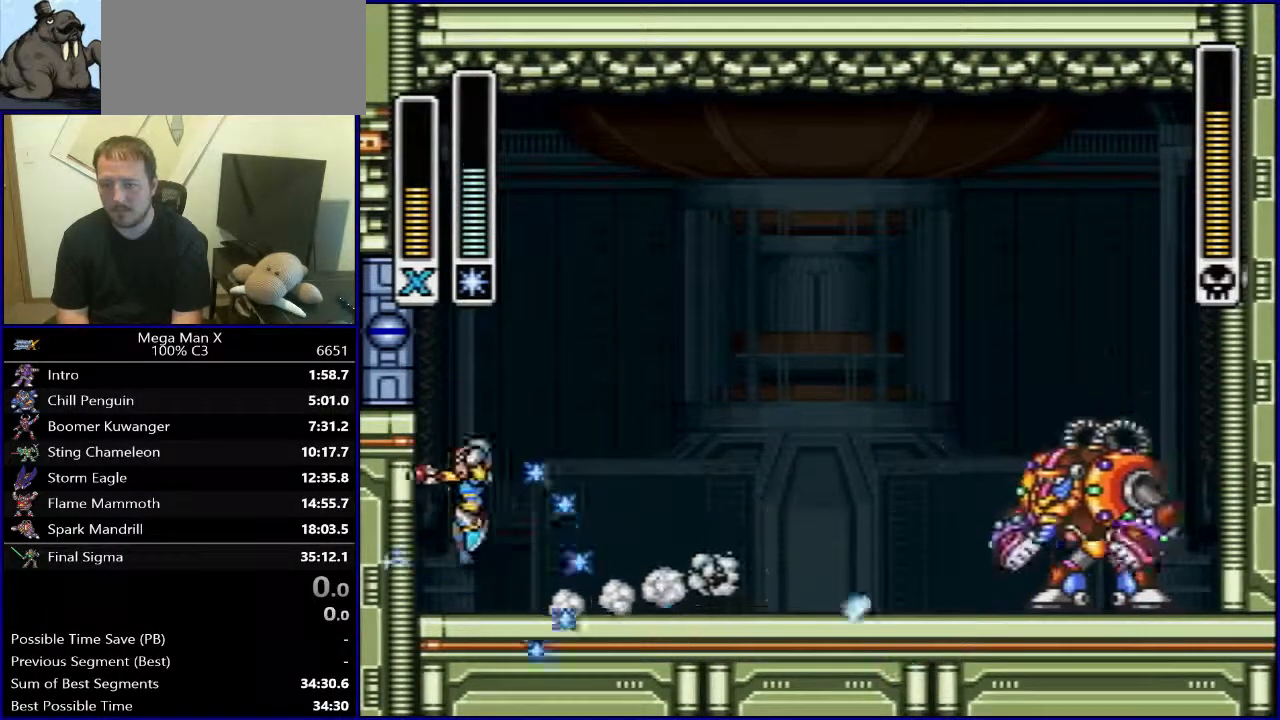
{"buttons": ["DPAD_RIGHT"], "events": [[17, "B", "up"], [67, "B", "down"], [100, "DPAD_UP", "down"], [133, "DPAD_LEFT", "up"], [150, "DPAD_RIGHT", "down"], [150, "DPAD_UP", "up"], [333, "B", "up"]]}
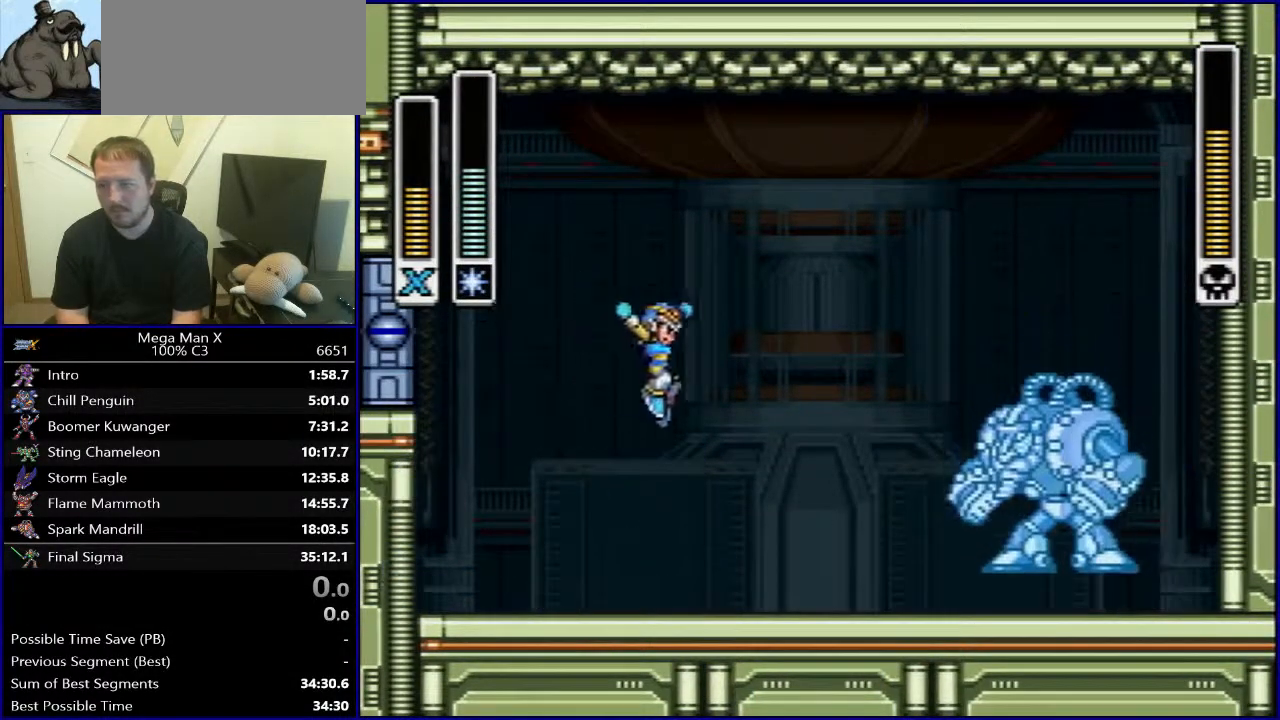
{"buttons": [], "events": [[217, "DPAD_RIGHT", "up"]]}
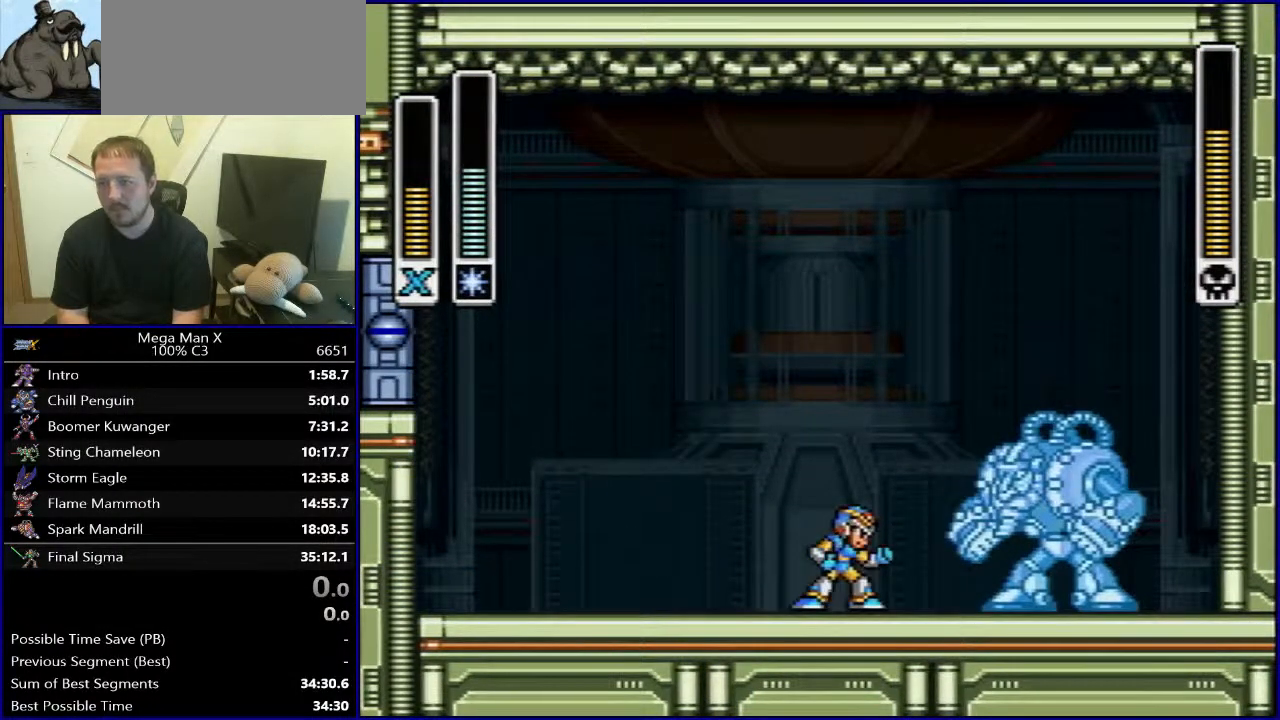
{"buttons": [], "events": [[267, "Y", "down"], [283, "B", "down"], [400, "Y", "up"], [483, "B", "up"]]}
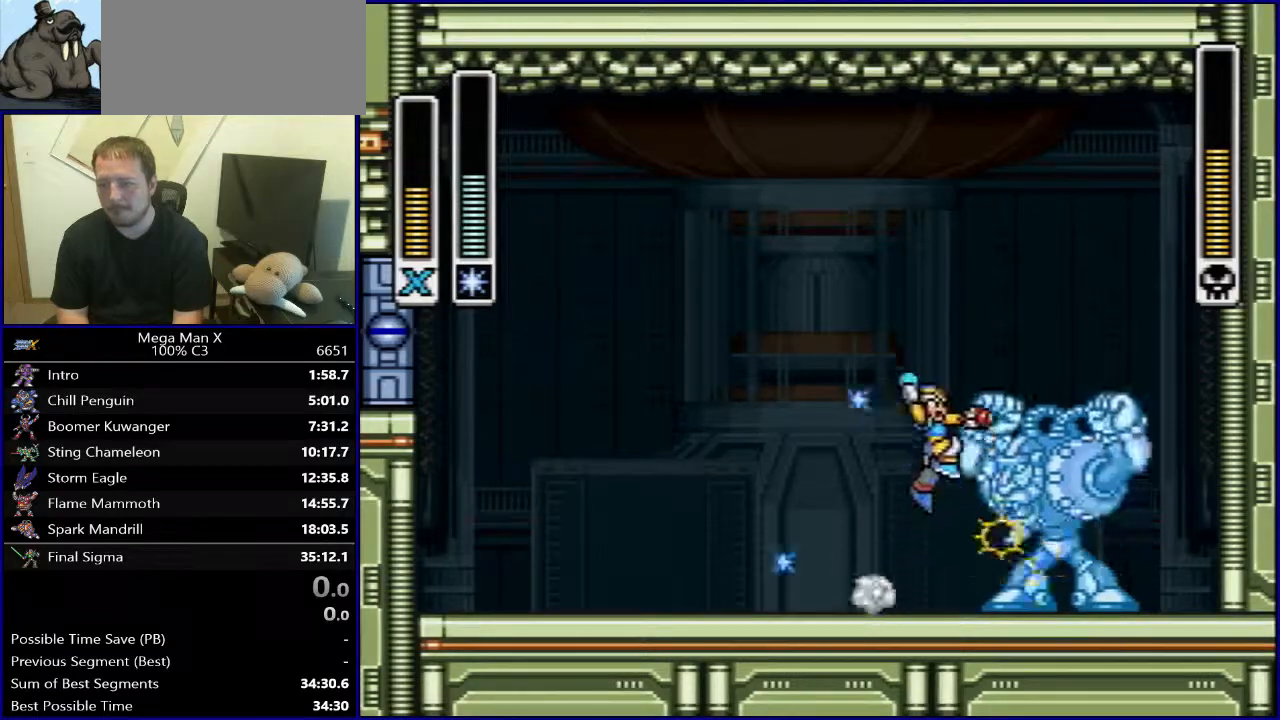
{"buttons": ["DPAD_LEFT"], "events": [[33, "DPAD_LEFT", "down"]]}
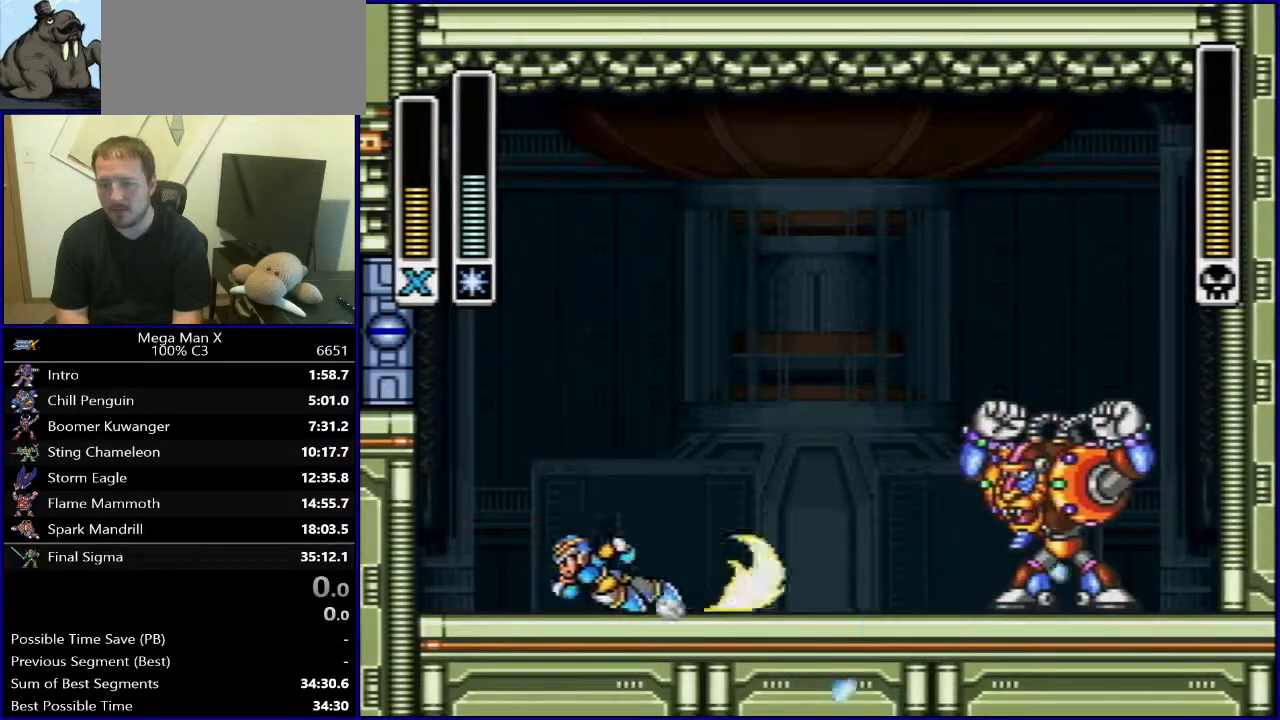
{"buttons": ["B", "DPAD_RIGHT"], "events": [[50, "Y", "down"], [83, "B", "down"], [217, "Y", "up"], [250, "B", "up"], [300, "B", "down"], [333, "DPAD_LEFT", "up"], [333, "DPAD_UP", "down"], [367, "DPAD_RIGHT", "down"], [367, "DPAD_UP", "up"]]}
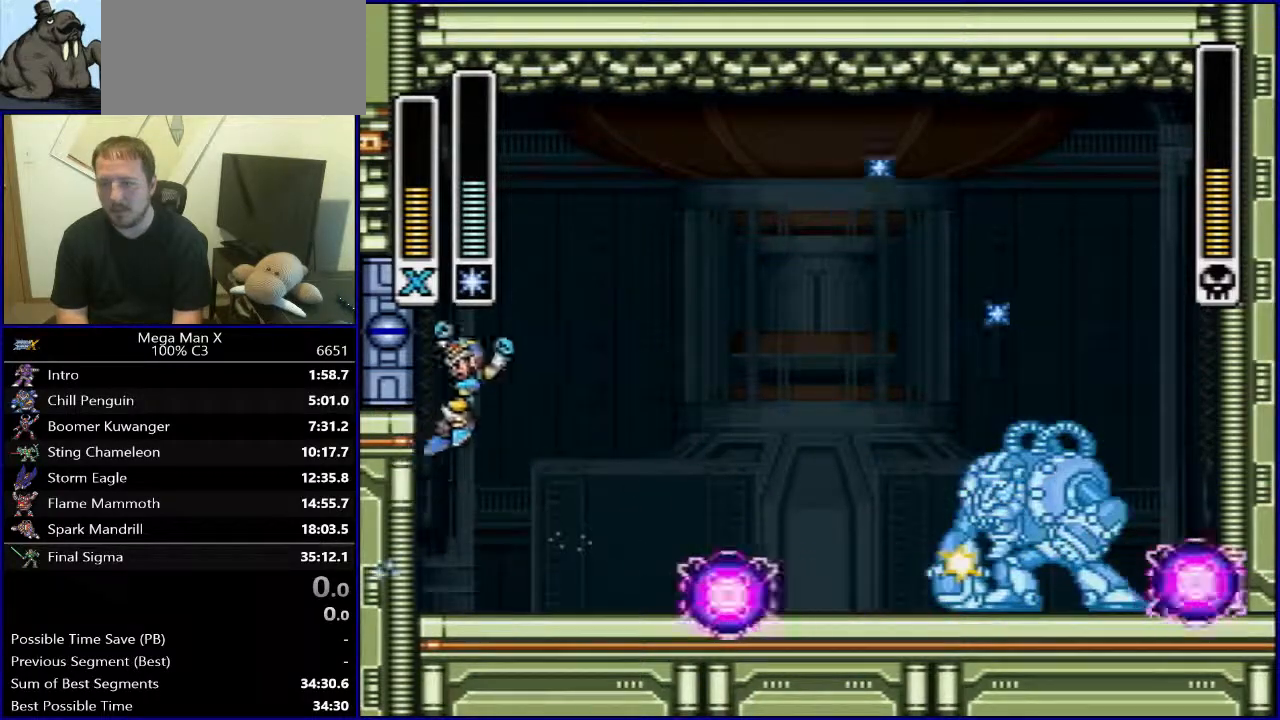
{"buttons": ["DPAD_RIGHT"], "events": [[50, "B", "up"]]}
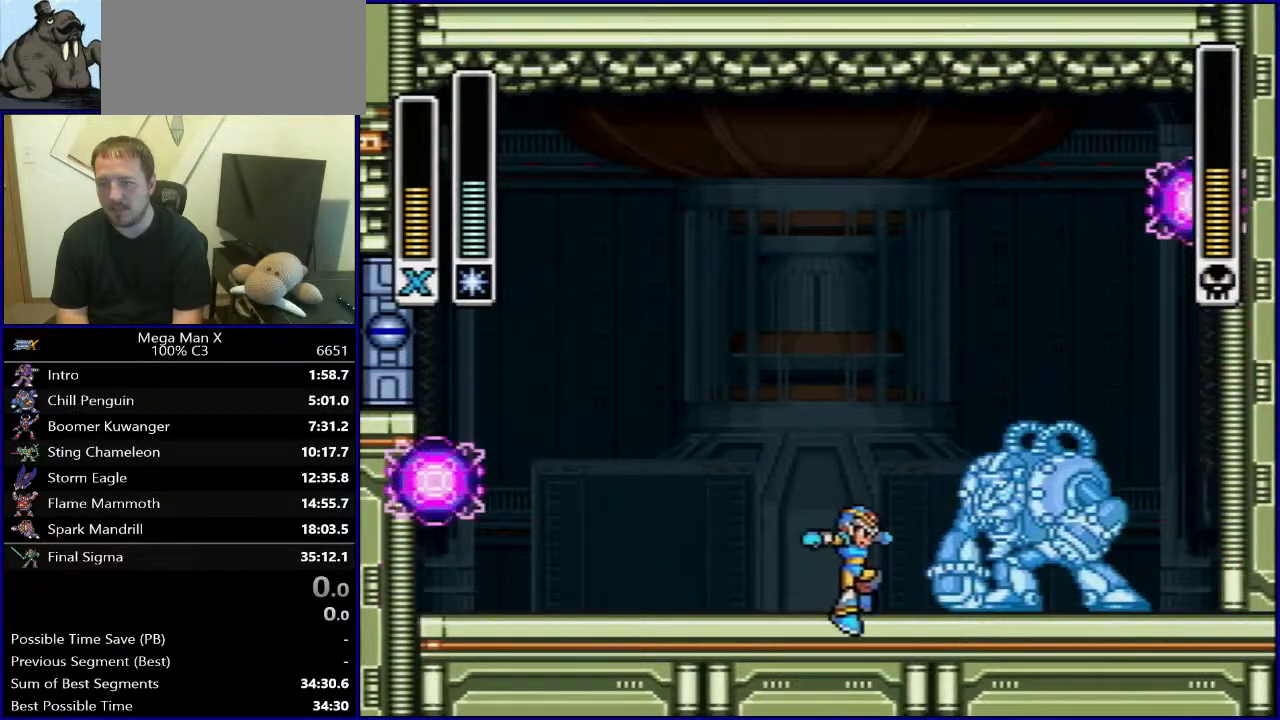
{"buttons": ["B", "Y"], "events": [[33, "DPAD_RIGHT", "up"], [433, "B", "down"], [433, "Y", "down"]]}
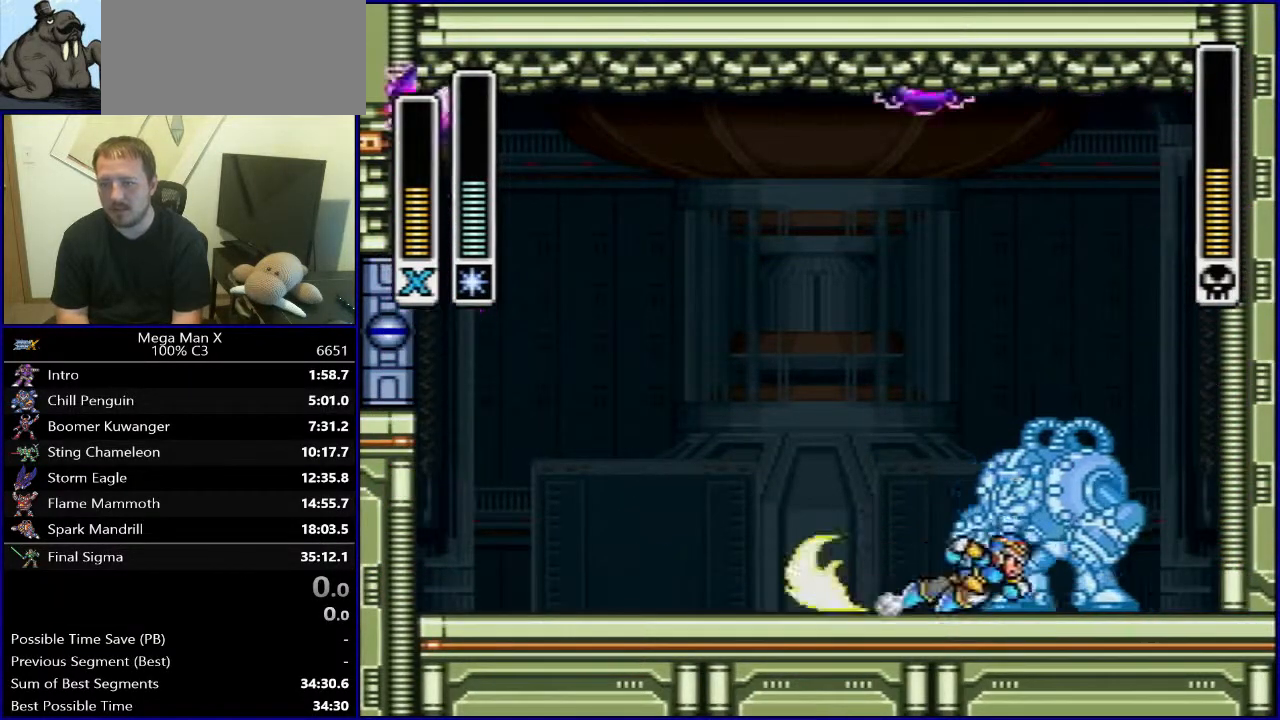
{"buttons": ["DPAD_LEFT"], "events": [[17, "Y", "up"], [100, "B", "up"], [117, "DPAD_LEFT", "down"]]}
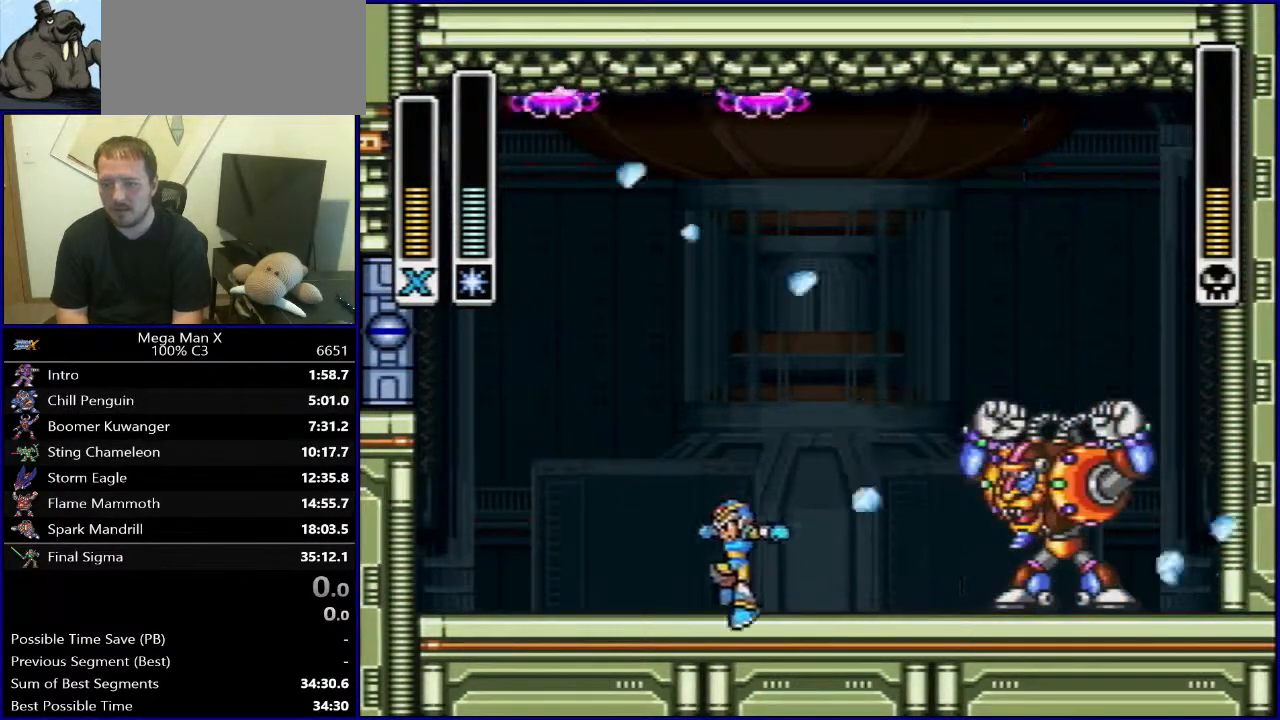
{"buttons": ["B", "DPAD_LEFT"], "events": [[217, "Y", "down"], [233, "B", "down"], [383, "Y", "up"], [450, "B", "up"], [500, "B", "down"]]}
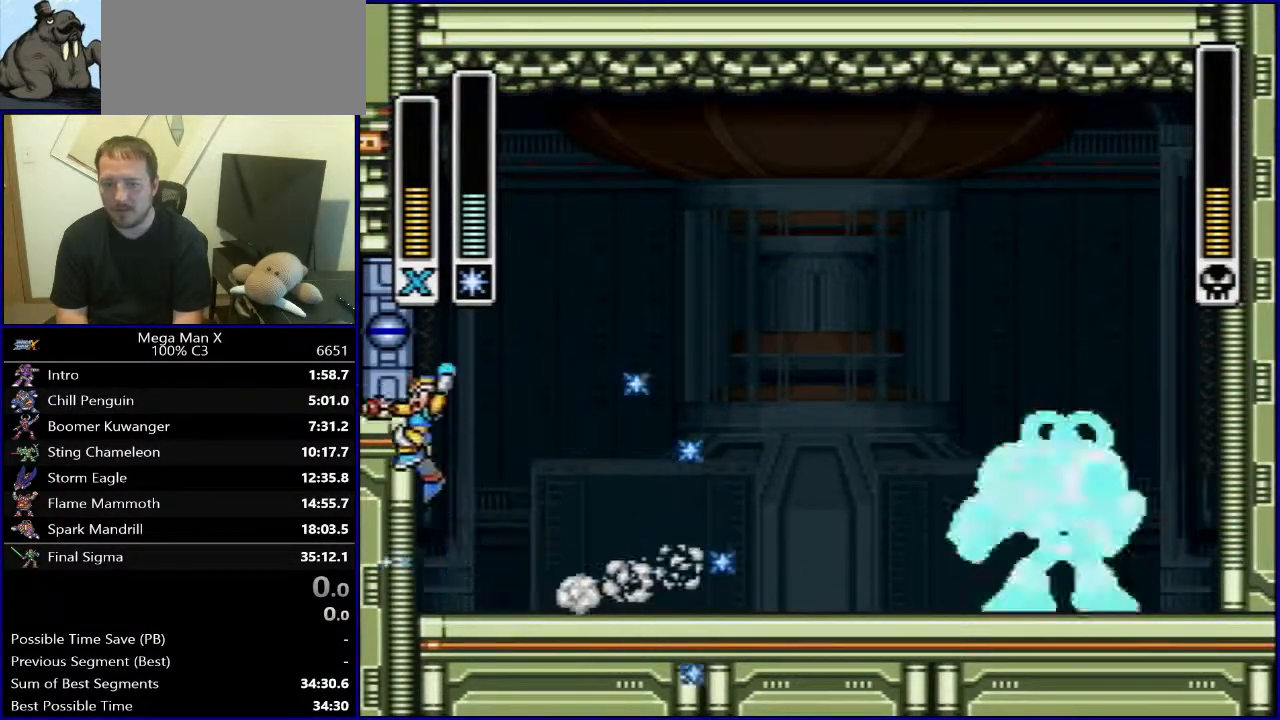
{"buttons": ["DPAD_RIGHT"], "events": [[33, "DPAD_LEFT", "up"], [33, "DPAD_UP", "down"], [50, "DPAD_RIGHT", "down"], [50, "DPAD_UP", "up"], [217, "B", "up"]]}
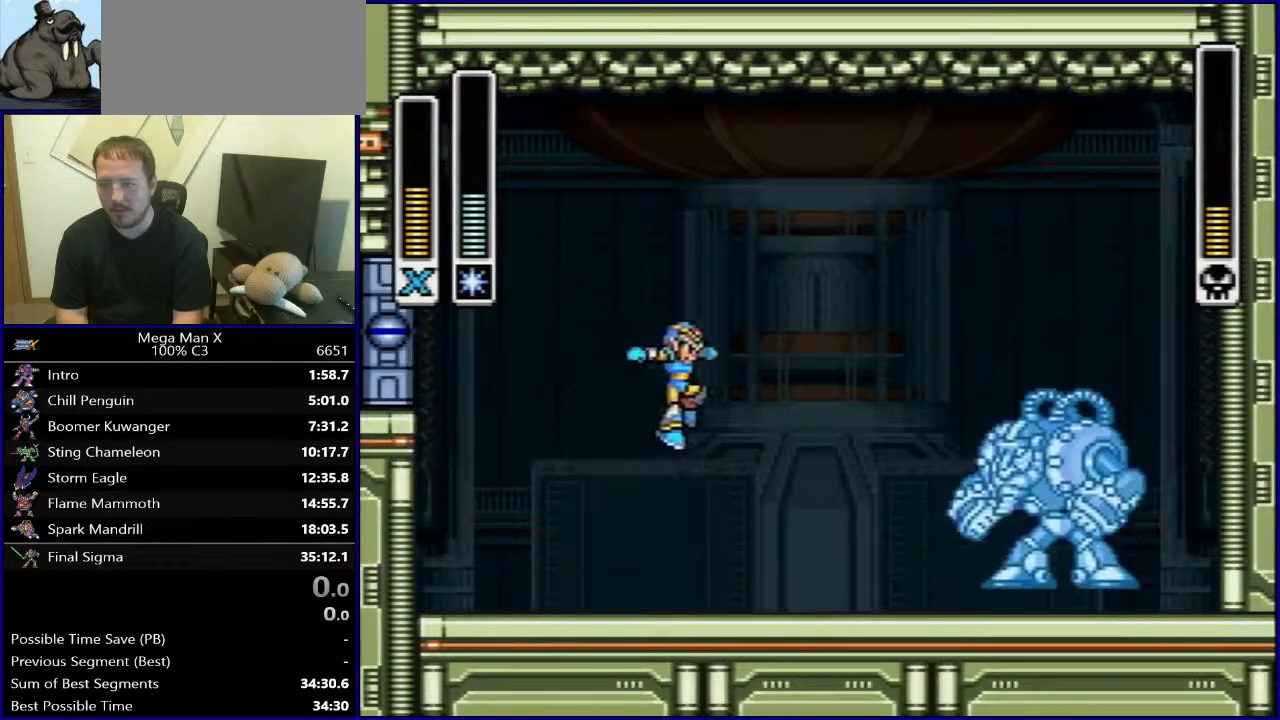
{"buttons": ["B", "Y"], "events": [[183, "DPAD_RIGHT", "up"], [500, "B", "down"], [500, "Y", "down"]]}
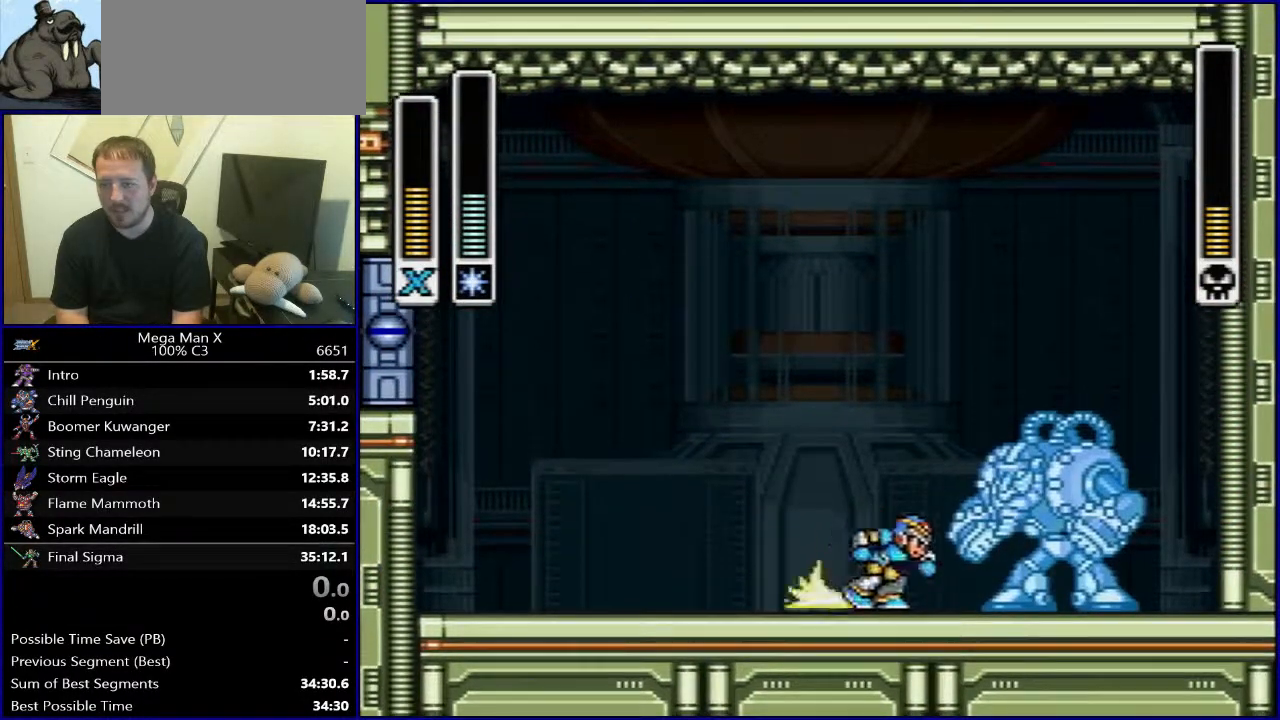
{"buttons": ["DPAD_LEFT"], "events": [[117, "Y", "up"], [200, "B", "up"], [200, "DPAD_LEFT", "down"]]}
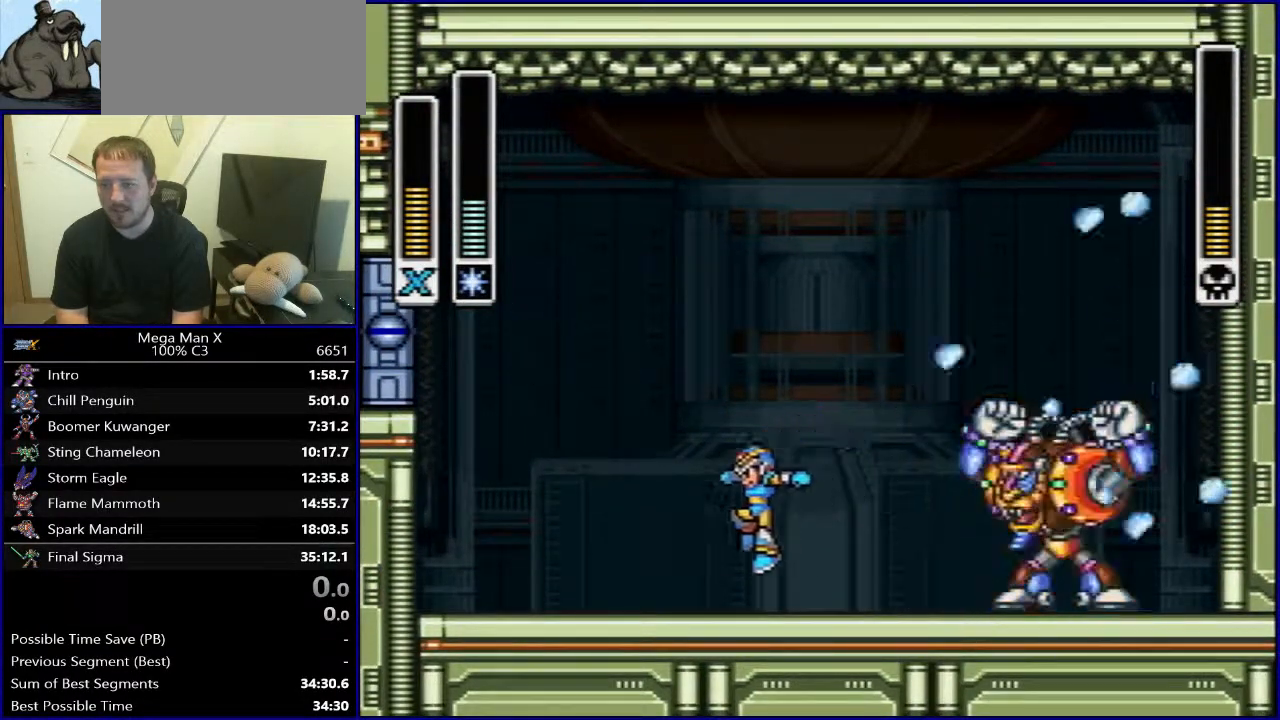
{"buttons": ["B", "Y", "DPAD_LEFT"], "events": [[400, "Y", "down"], [417, "B", "down"]]}
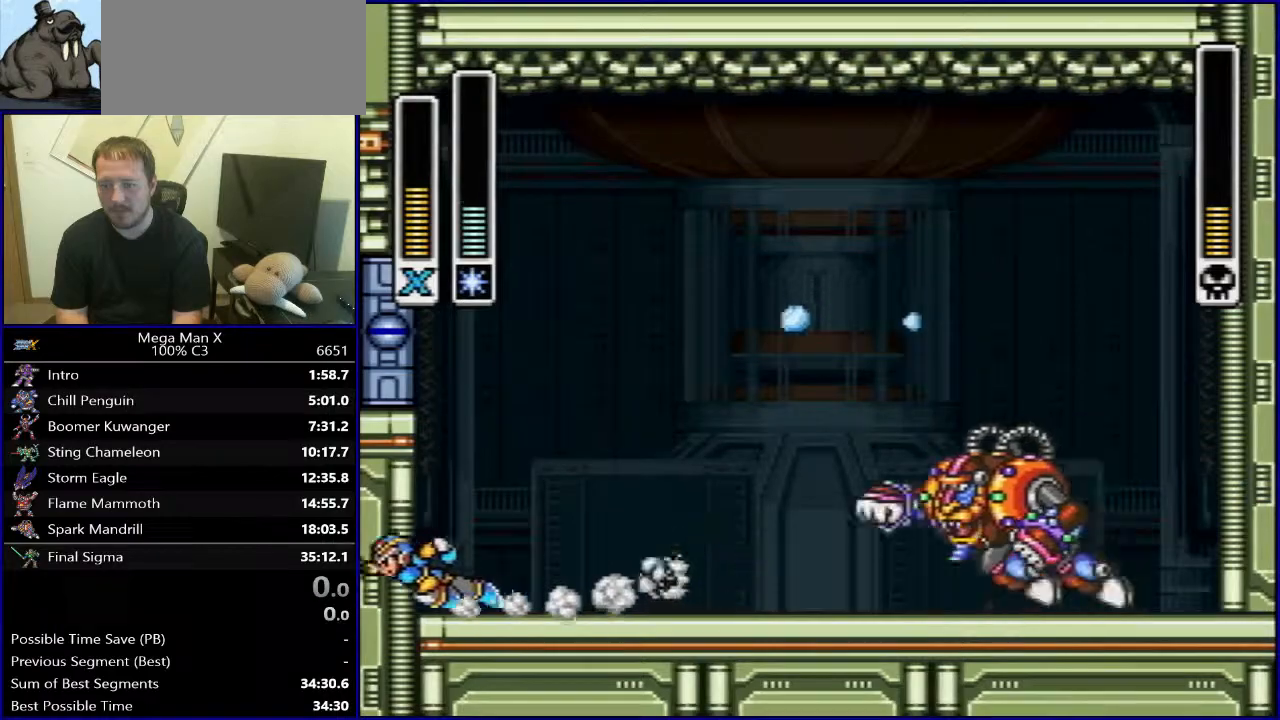
{"buttons": ["B", "DPAD_RIGHT"], "events": [[67, "B", "up"], [67, "Y", "up"], [117, "B", "down"], [117, "DPAD_LEFT", "up"], [117, "DPAD_UP", "down"], [133, "DPAD_UP", "up"], [150, "DPAD_RIGHT", "down"]]}
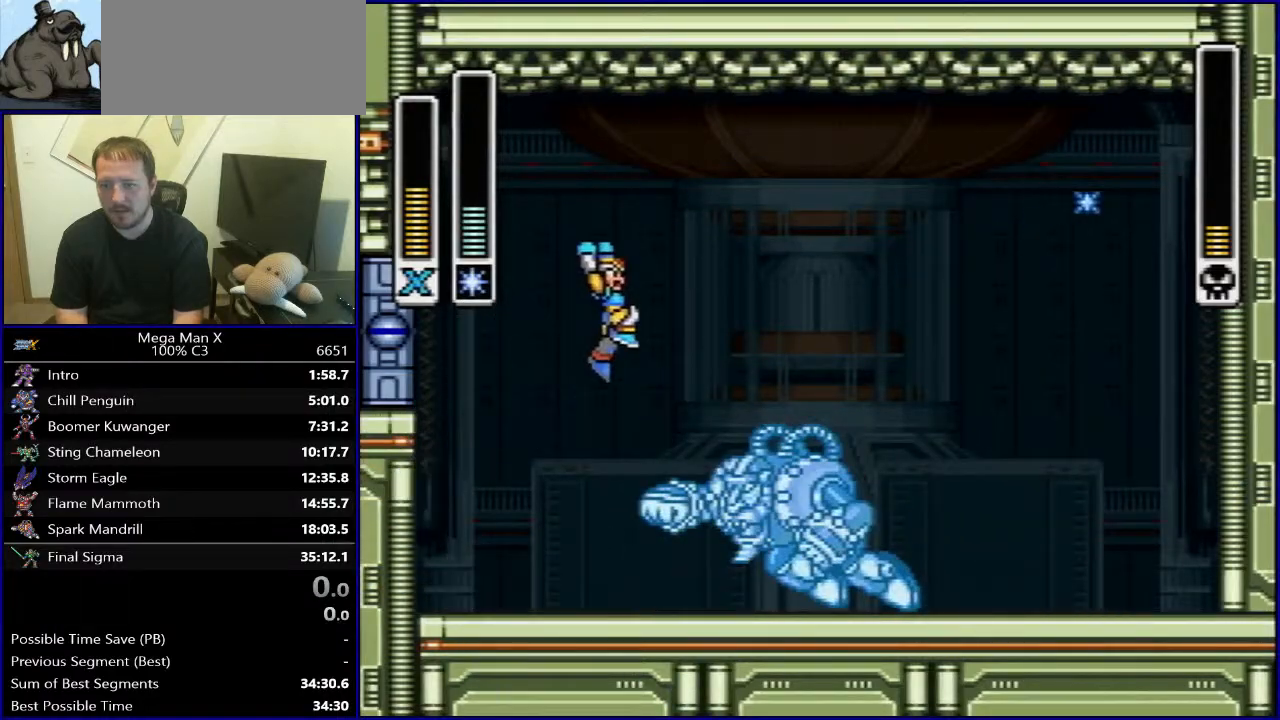
{"buttons": [], "events": [[300, "B", "up"], [467, "DPAD_RIGHT", "up"]]}
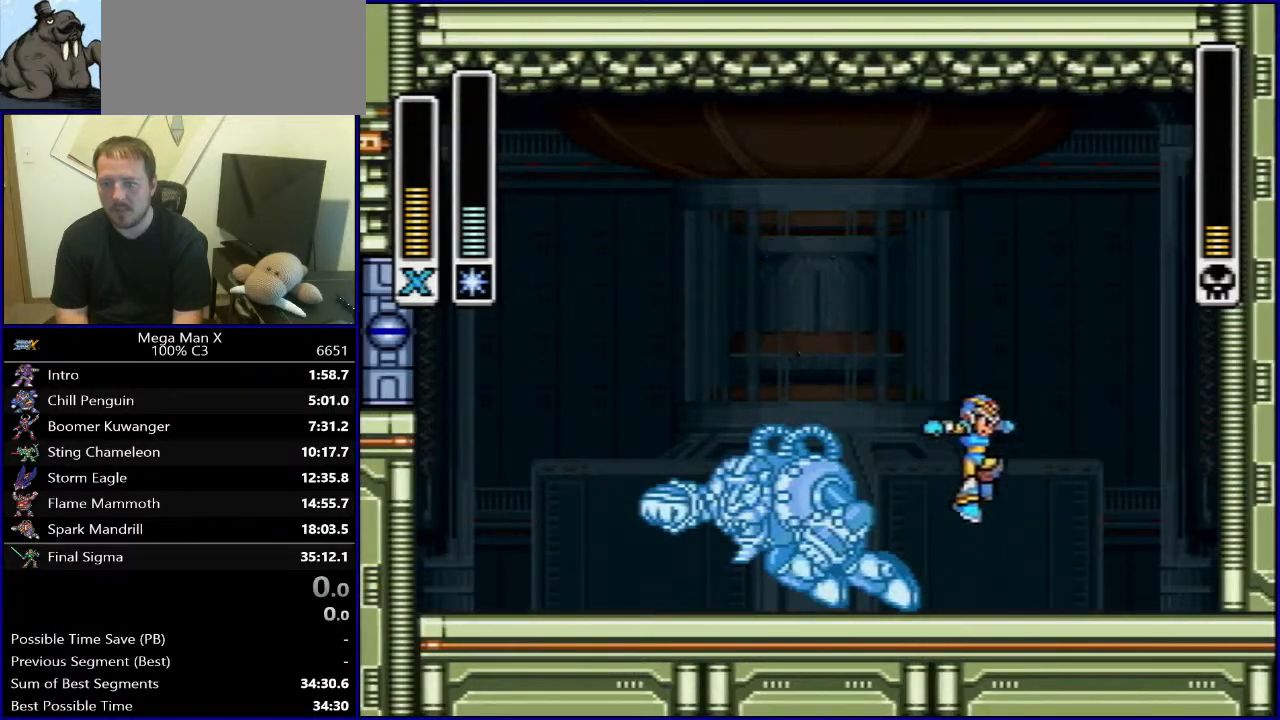
{"buttons": ["DPAD_RIGHT"], "events": [[50, "SELECT", "down"], [133, "L1", "down"], [183, "L1", "up"], [183, "SELECT", "up"], [400, "DPAD_RIGHT", "down"]]}
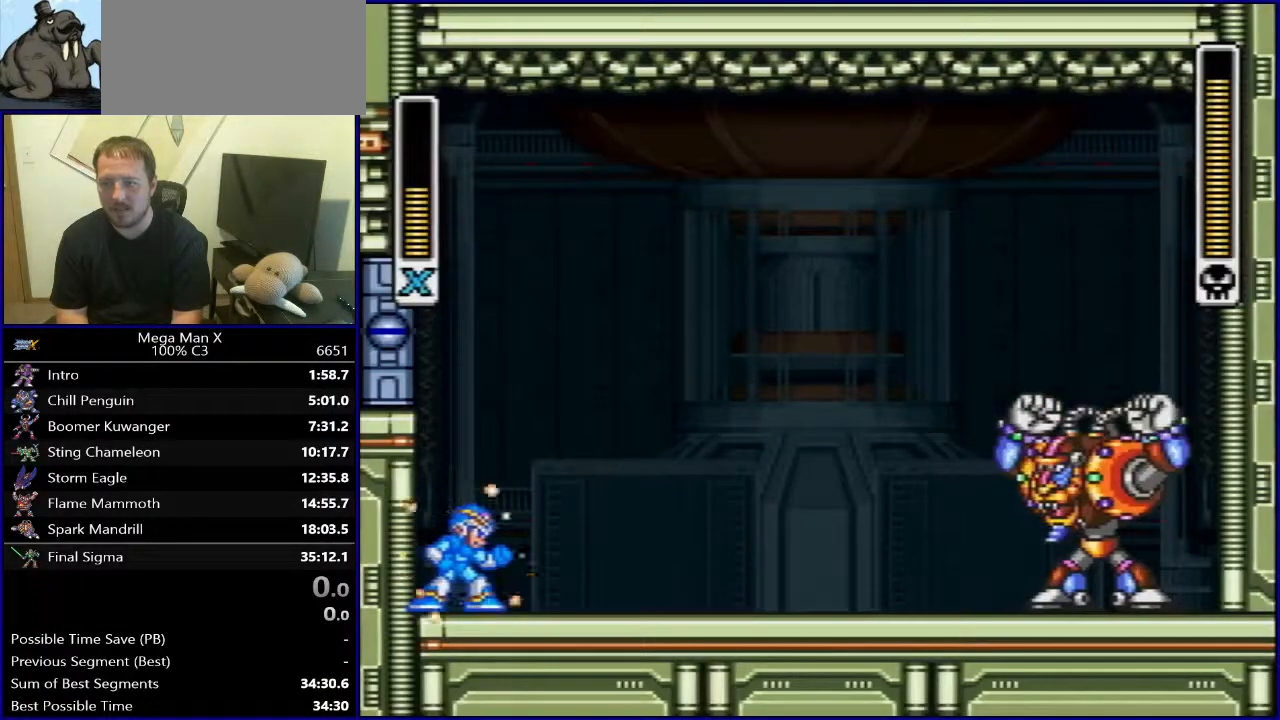
{"buttons": ["DPAD_RIGHT"], "events": []}
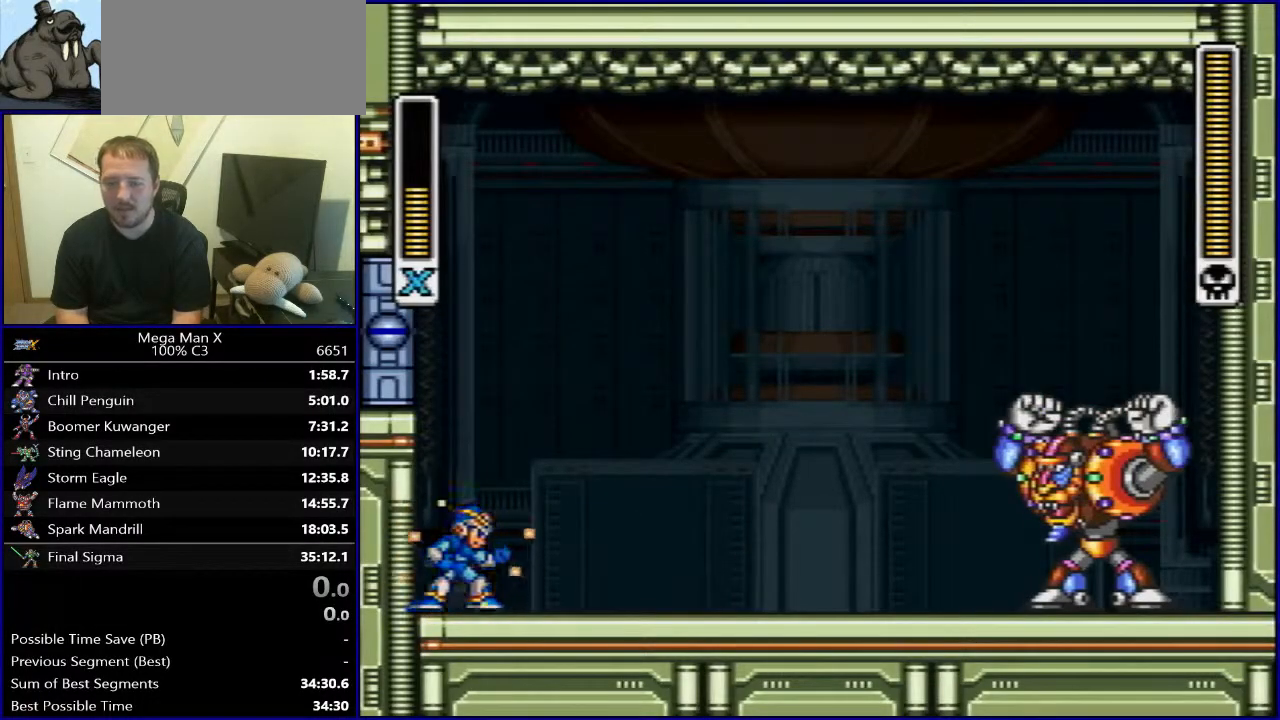
{"buttons": ["DPAD_RIGHT"], "events": []}
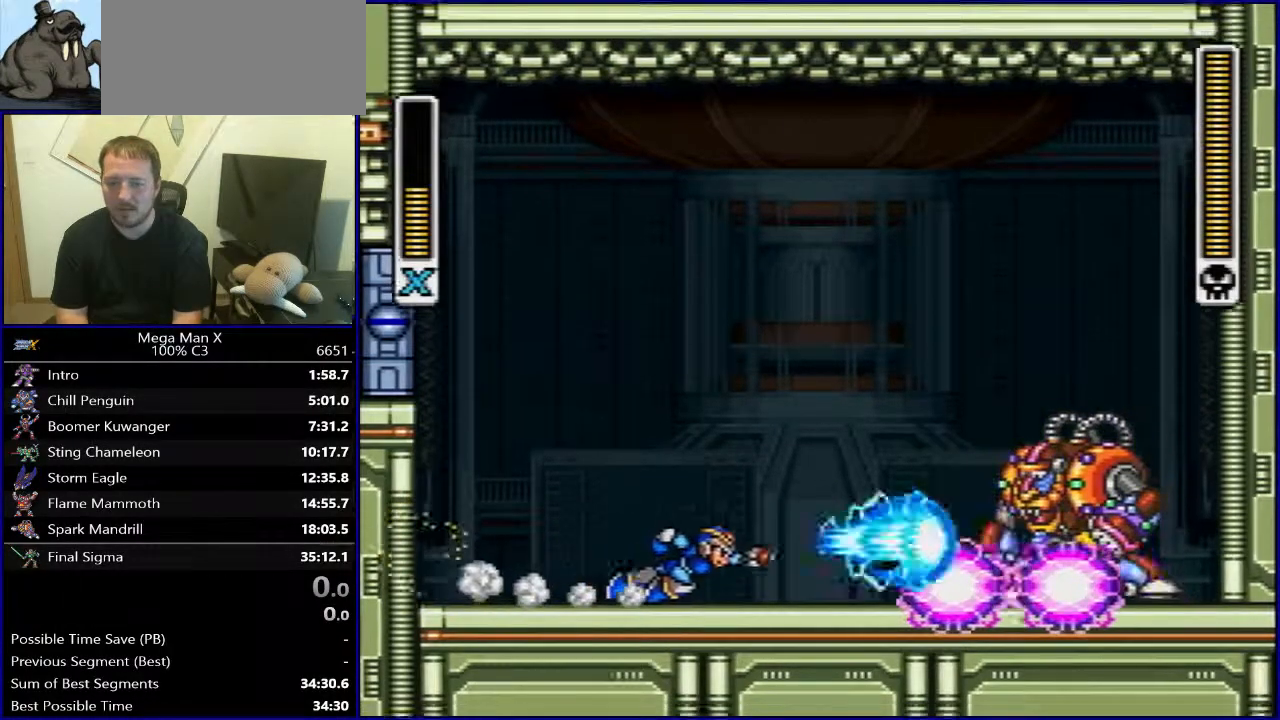
{"buttons": [], "events": [[17, "DPAD_RIGHT", "up"], [150, "DPAD_LEFT", "down"], [167, "L1", "down"], [233, "B", "down"], [333, "L1", "up"], [383, "DPAD_LEFT", "up"], [417, "B", "up"]]}
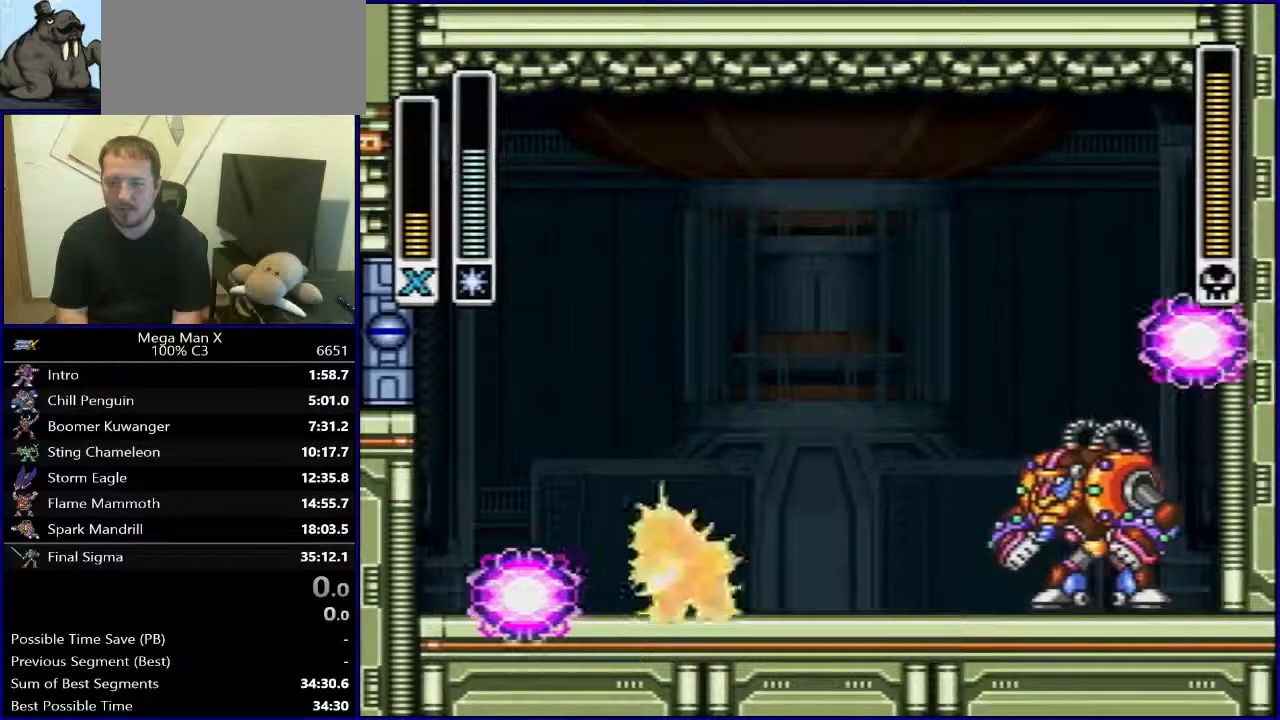
{"buttons": ["DPAD_RIGHT"], "events": [[33, "DPAD_LEFT", "down"], [283, "B", "down"], [283, "Y", "down"], [367, "Y", "up"], [383, "DPAD_LEFT", "up"], [400, "B", "up"], [417, "DPAD_RIGHT", "down"]]}
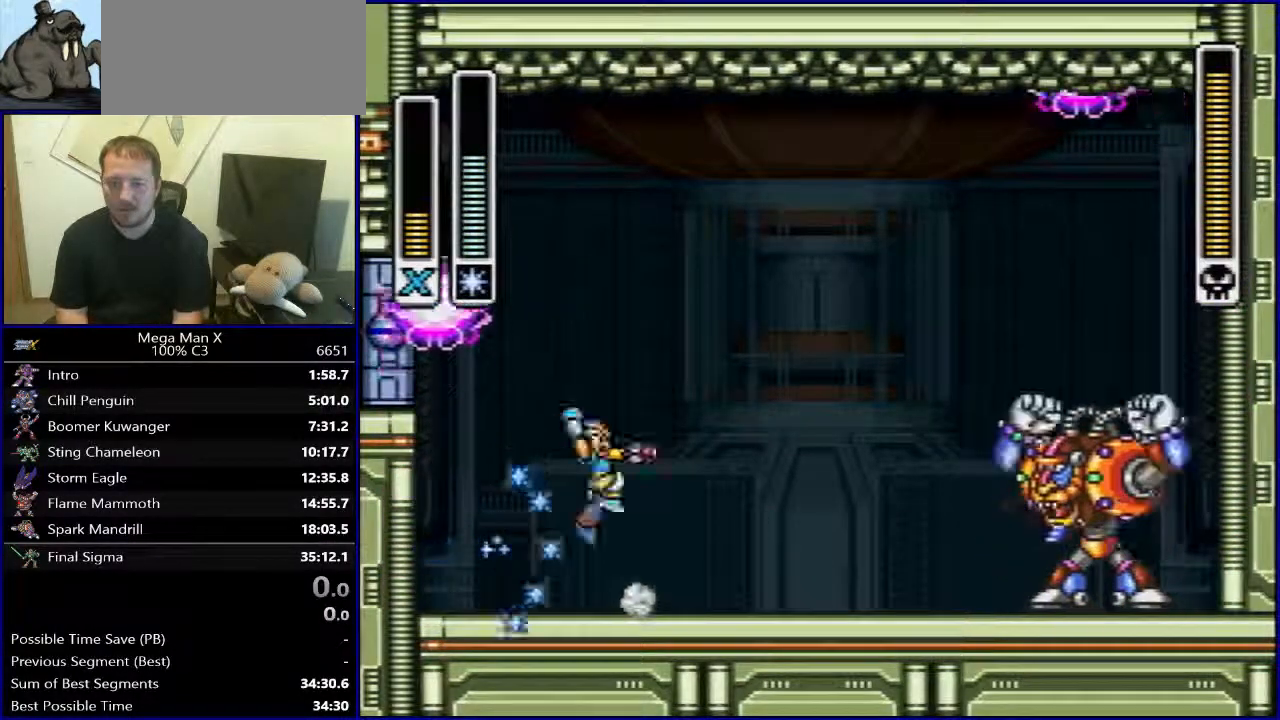
{"buttons": [], "events": [[400, "DPAD_RIGHT", "up"]]}